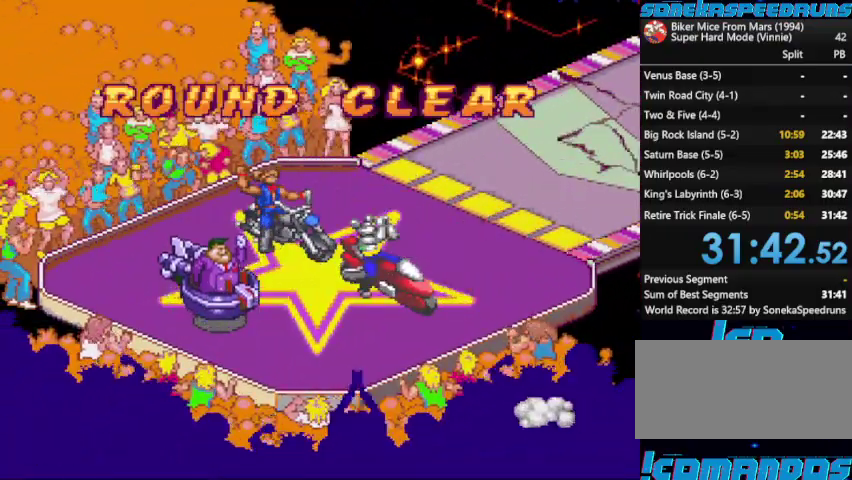
Gameplay with a controller (Nintendo layout); each line is a JSON object with the inputs held at the frame after it. "events" lists button and stick changes between this image and that frame as [ms after this image, input, new state], when the widget could be followed in between. Not read: L3 R3.
{"buttons": ["START"], "events": [[433, "START", "down"]]}
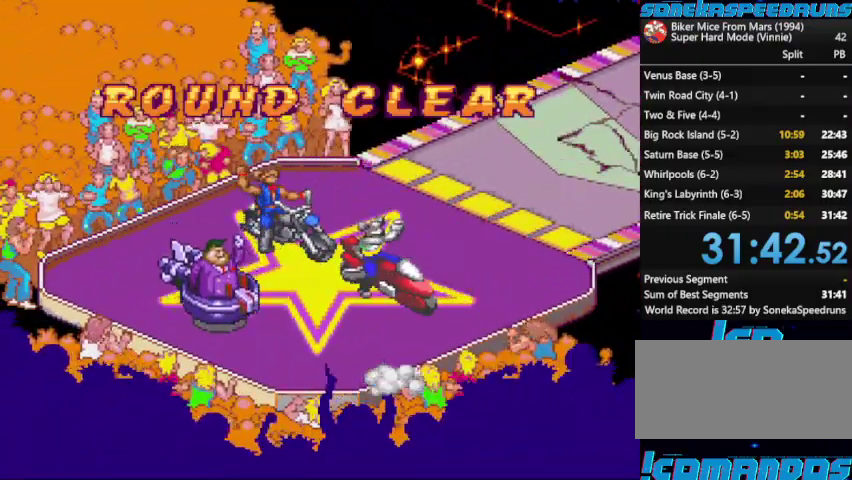
{"buttons": ["START"], "events": [[167, "START", "up"], [233, "START", "down"]]}
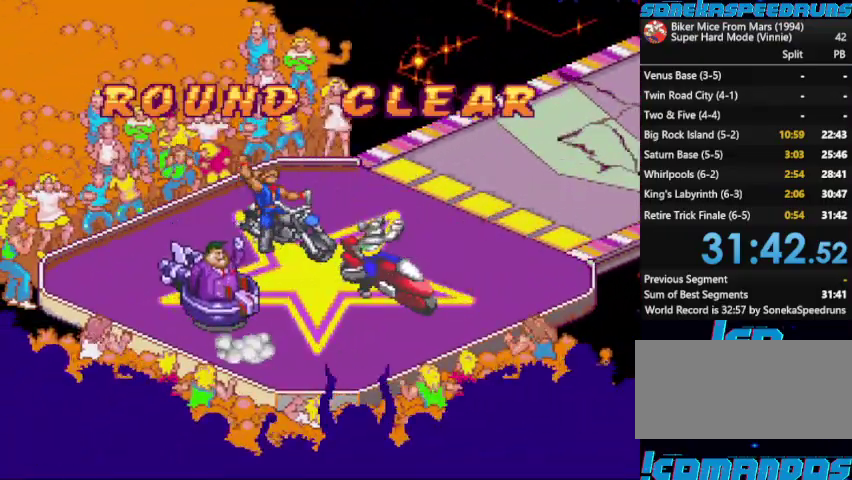
{"buttons": ["START"], "events": [[67, "START", "up"], [233, "START", "down"], [300, "START", "up"], [400, "START", "down"]]}
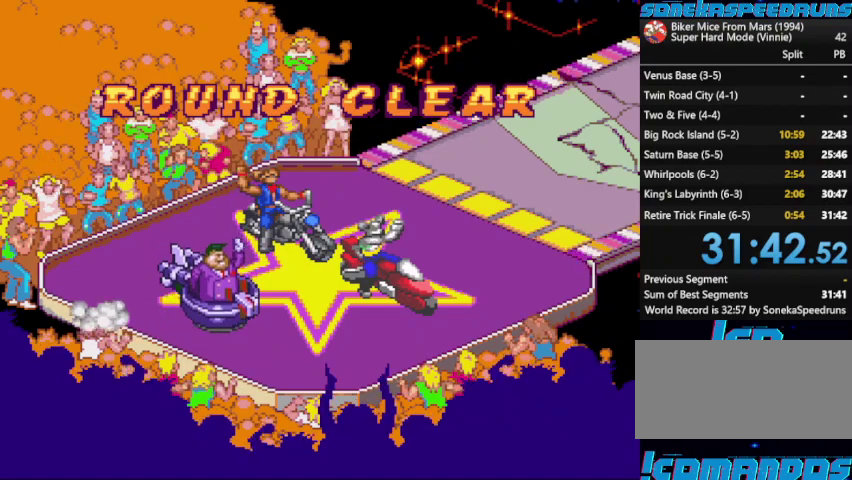
{"buttons": []}
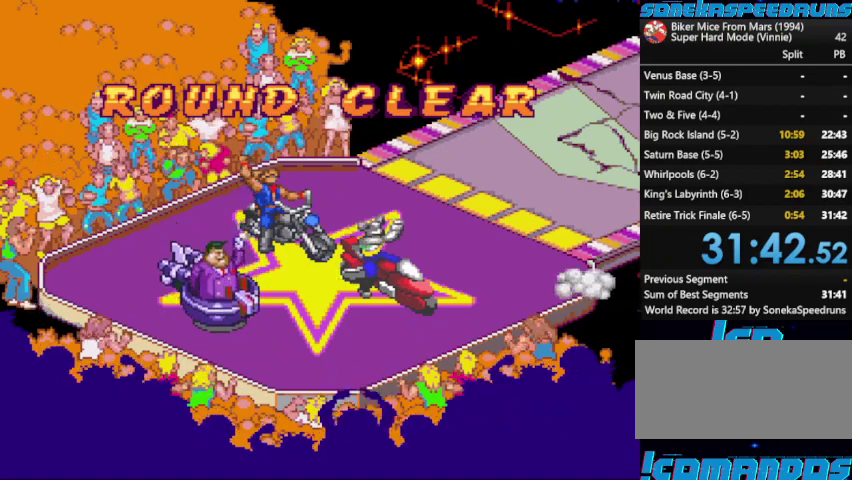
{"buttons": []}
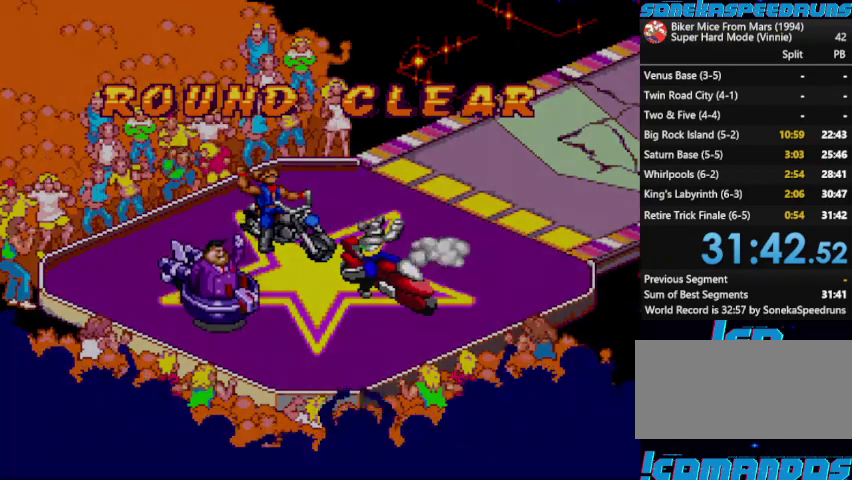
{"buttons": [], "events": []}
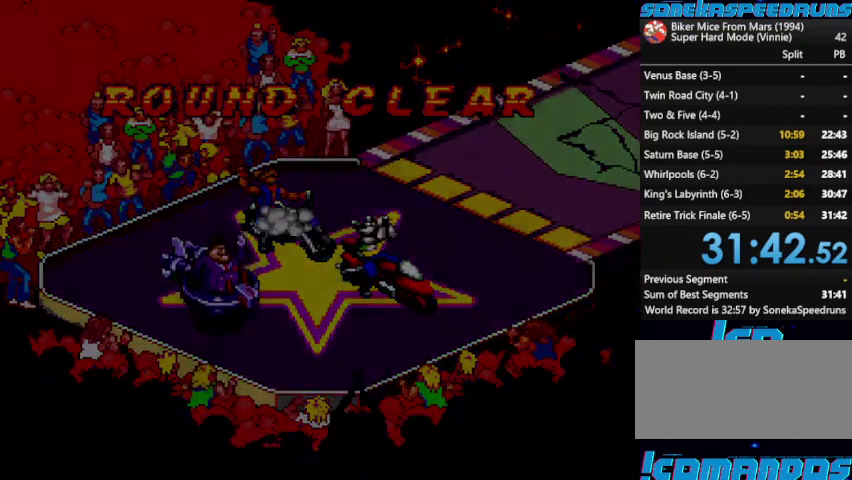
{"buttons": [], "events": []}
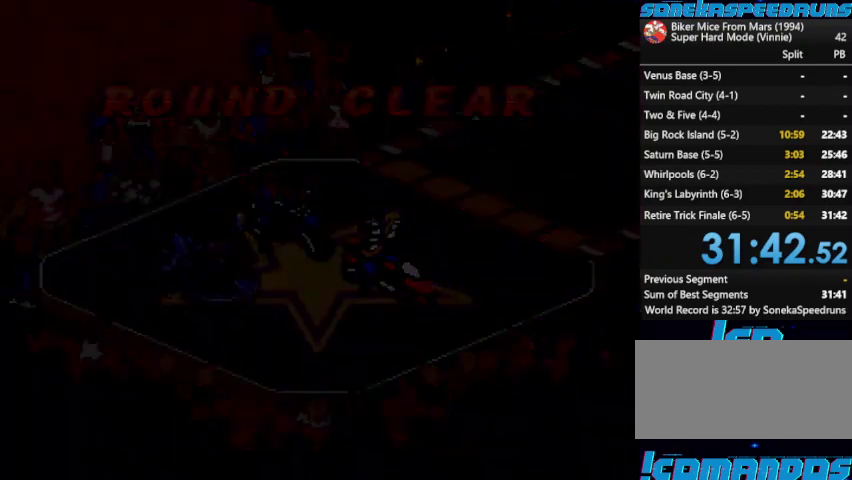
{"buttons": [], "events": []}
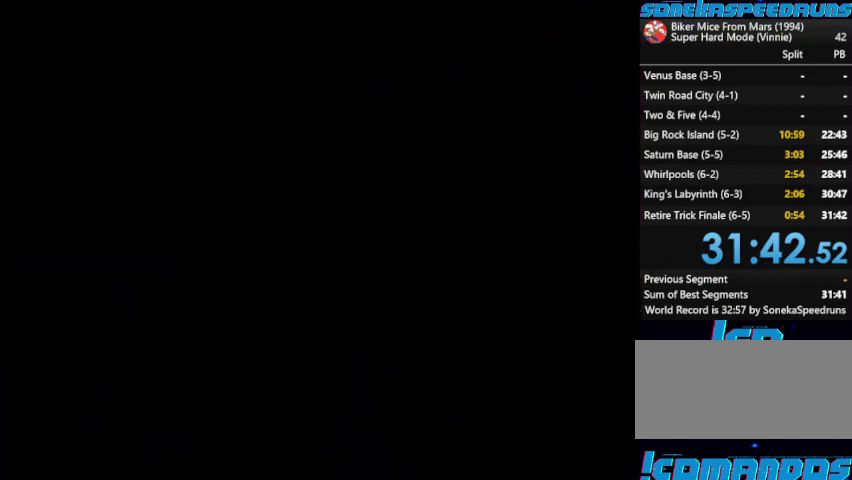
{"buttons": [], "events": []}
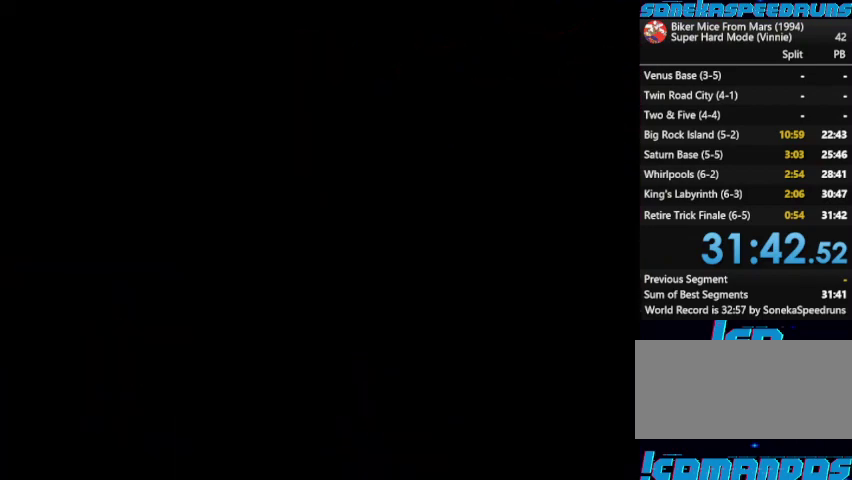
{"buttons": [], "events": []}
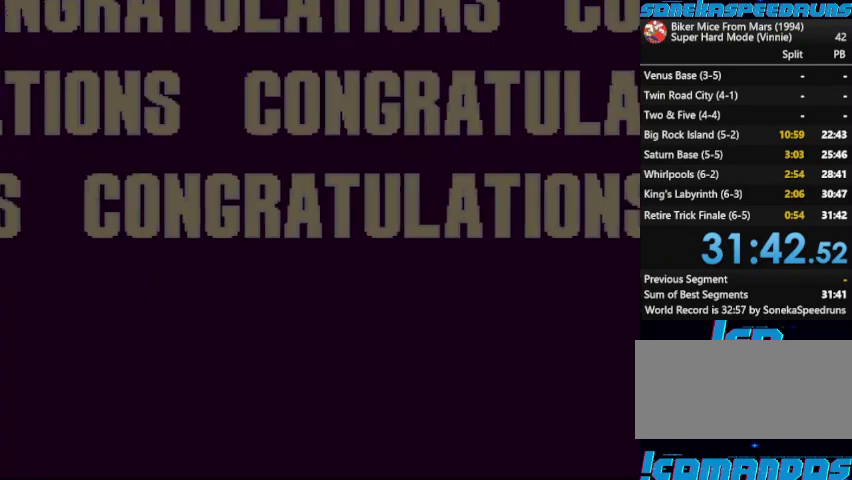
{"buttons": [], "events": []}
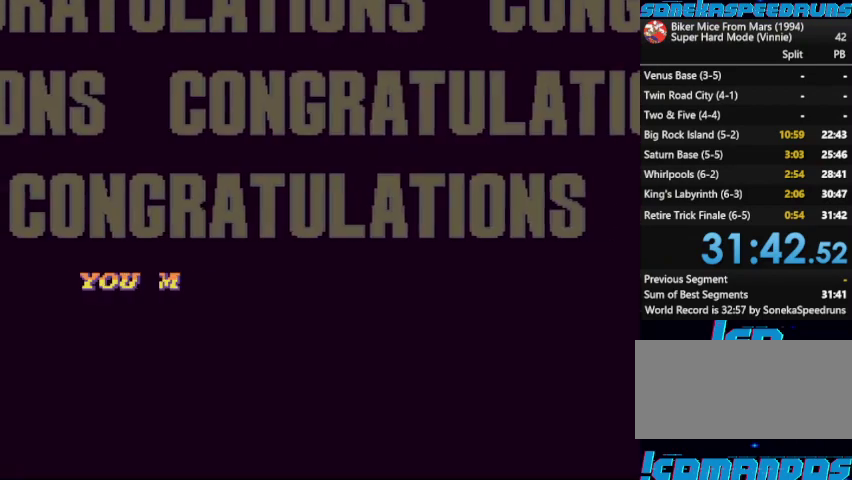
{"buttons": [], "events": []}
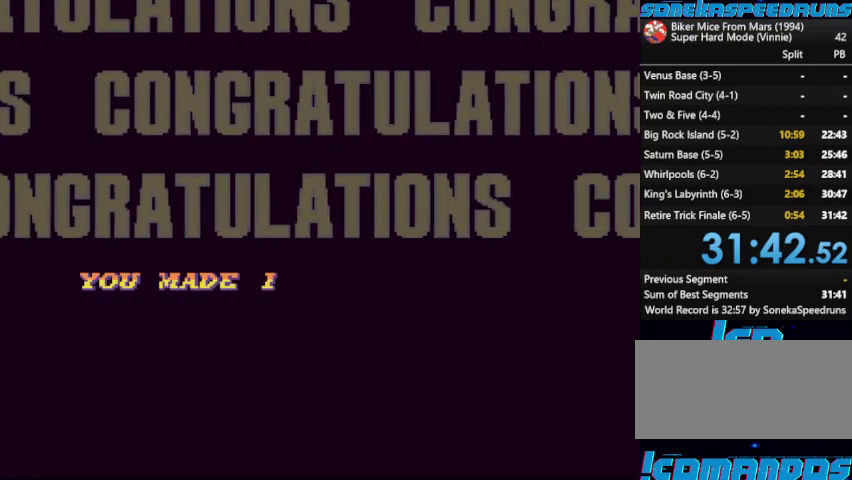
{"buttons": [], "events": []}
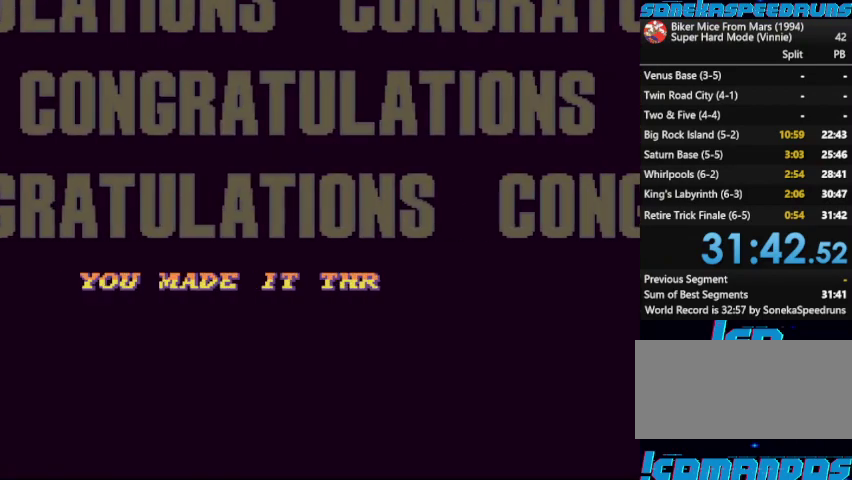
{"buttons": [], "events": [[367, "START", "down"], [467, "START", "up"]]}
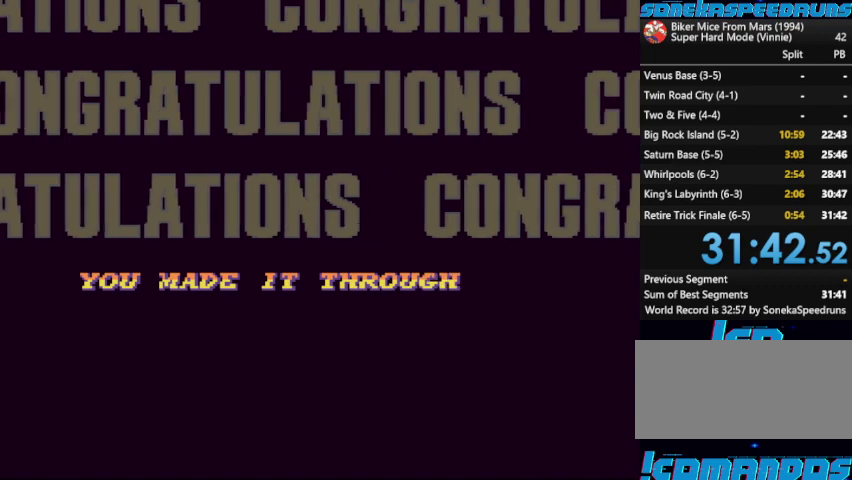
{"buttons": [], "events": [[67, "START", "down"], [133, "START", "up"], [367, "START", "down"], [467, "START", "up"]]}
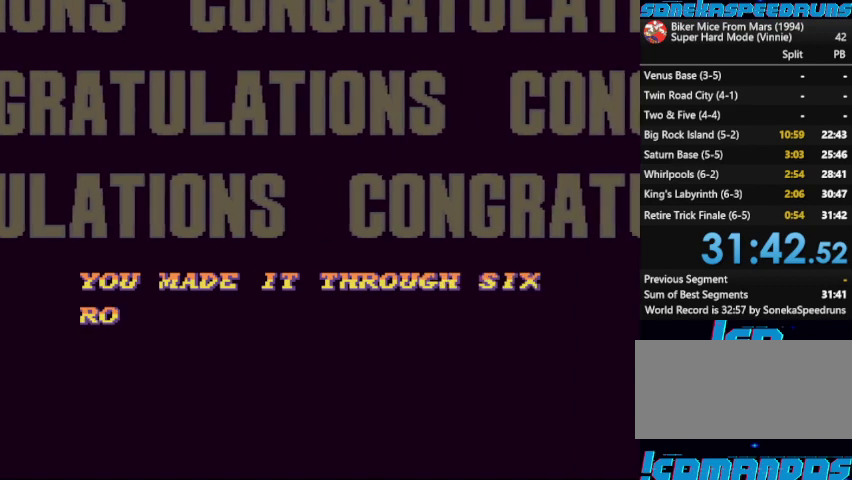
{"buttons": []}
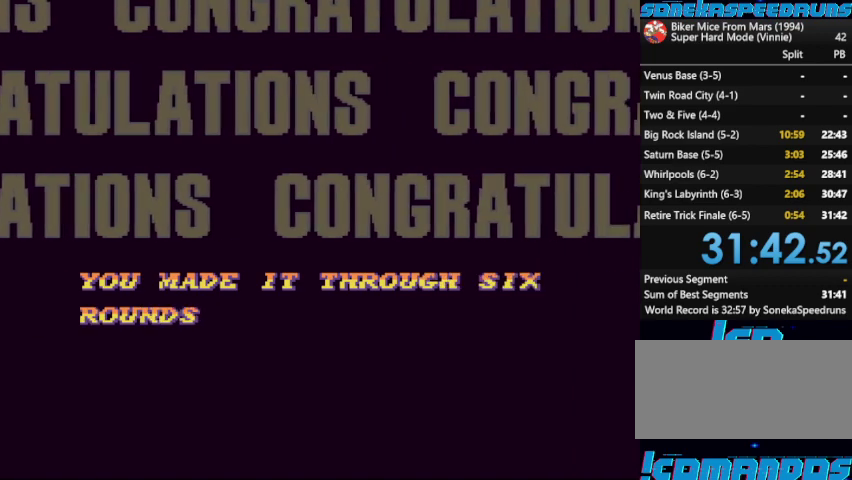
{"buttons": []}